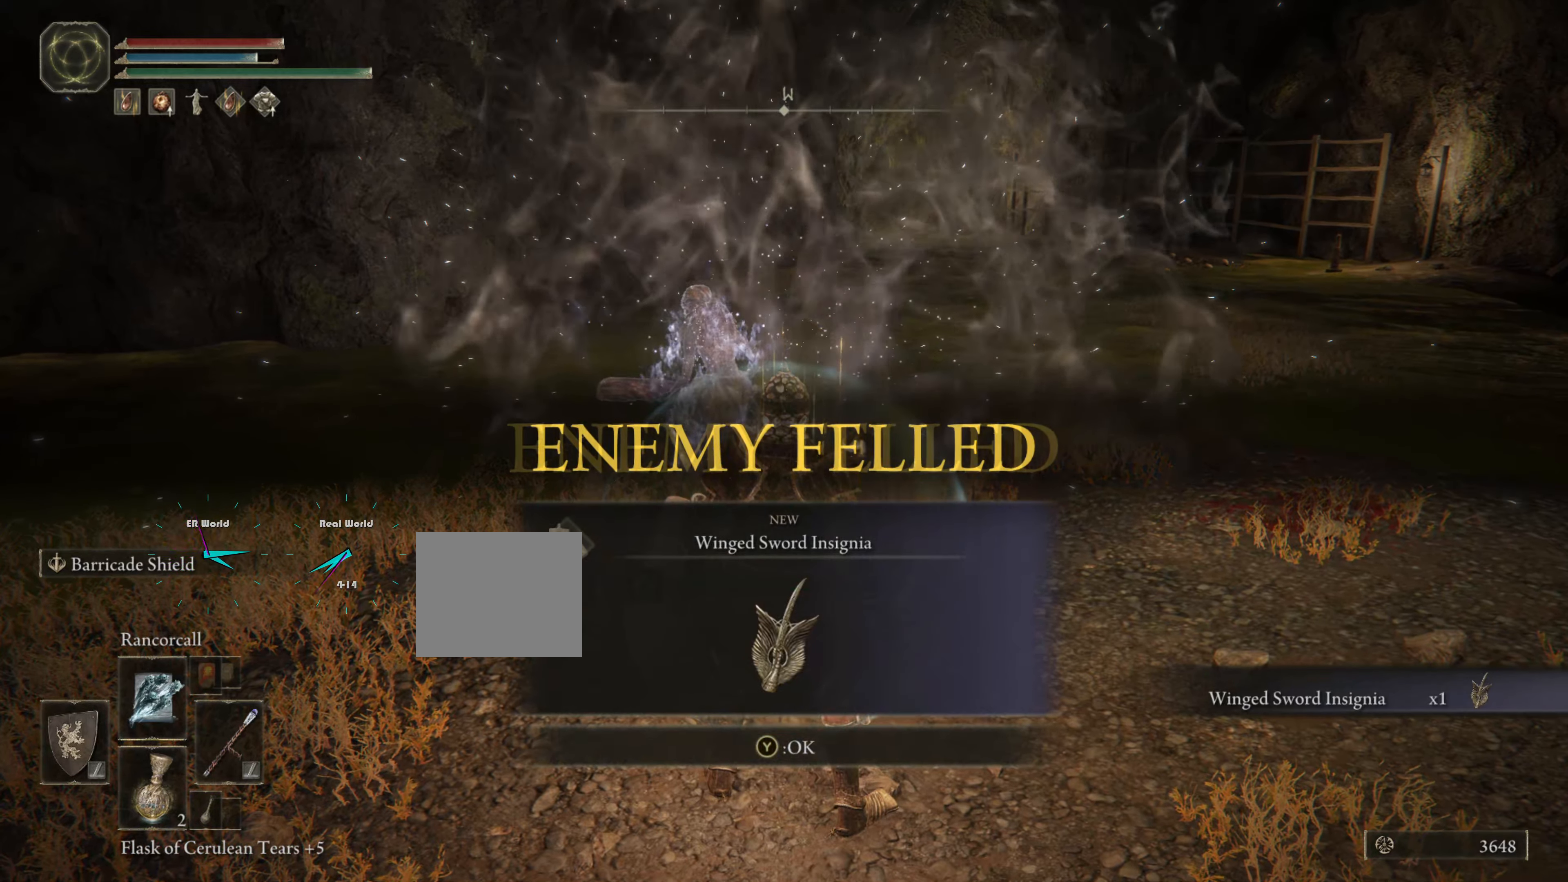
Gameplay with a controller (PlayStation layout); each line is a JSON object with the inputs held at the frame after it. "events" lists button and stick changes between this image and that frame as [ms after this image, input, new state], when the widget could be followed in between. Not read: L2.
{"buttons": [], "left_stick": "center", "right_stick": "center", "events": [[84, "left_stick", "center"]]}
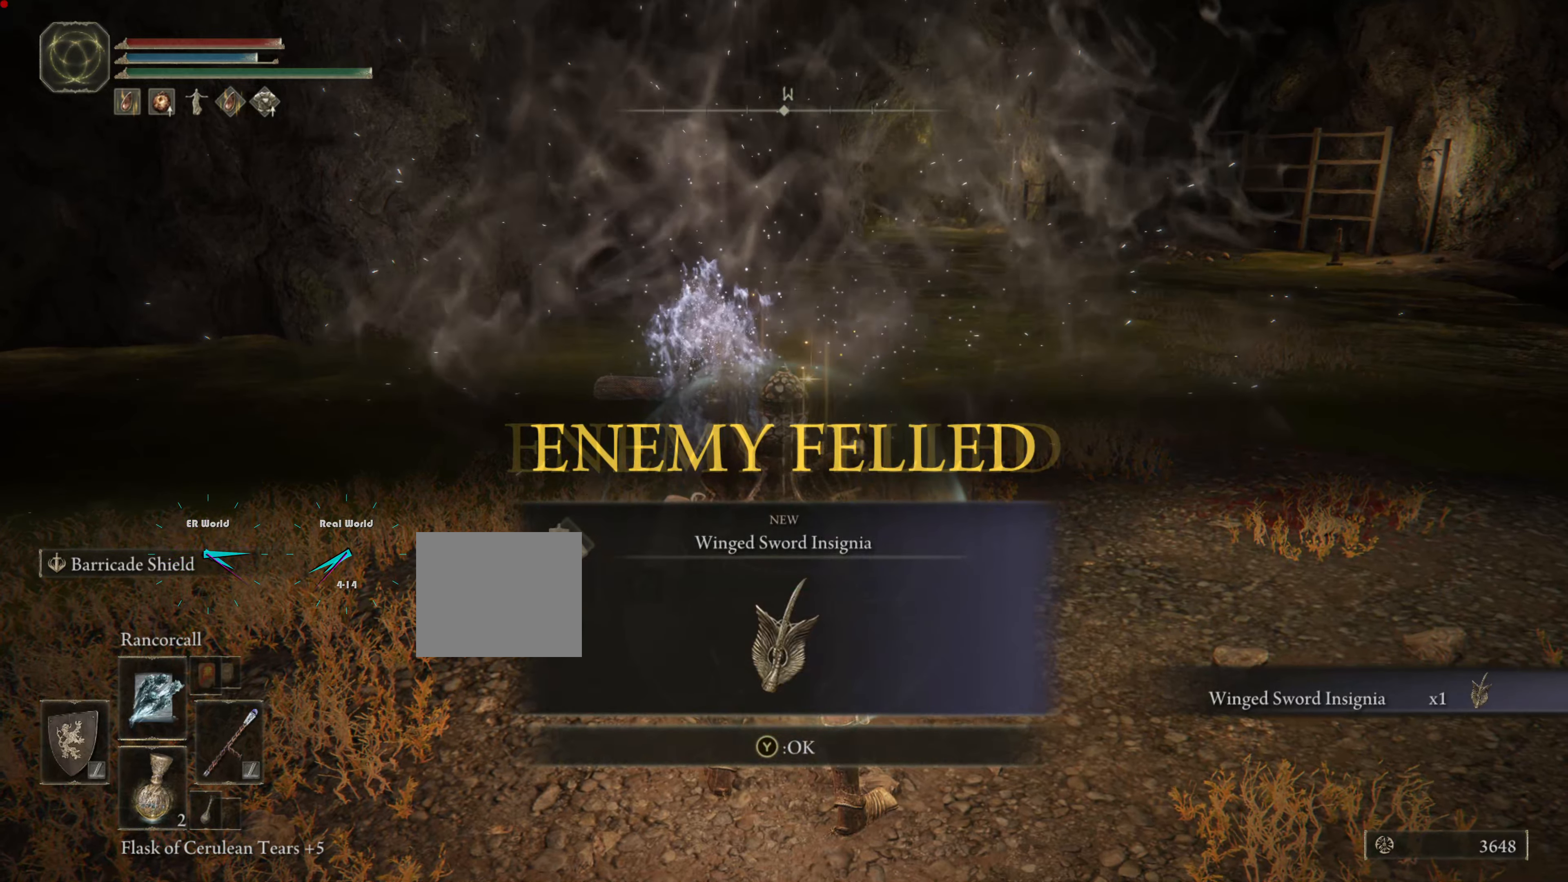
{"buttons": [], "left_stick": "up", "right_stick": "center", "events": [[367, "left_stick", "up"]]}
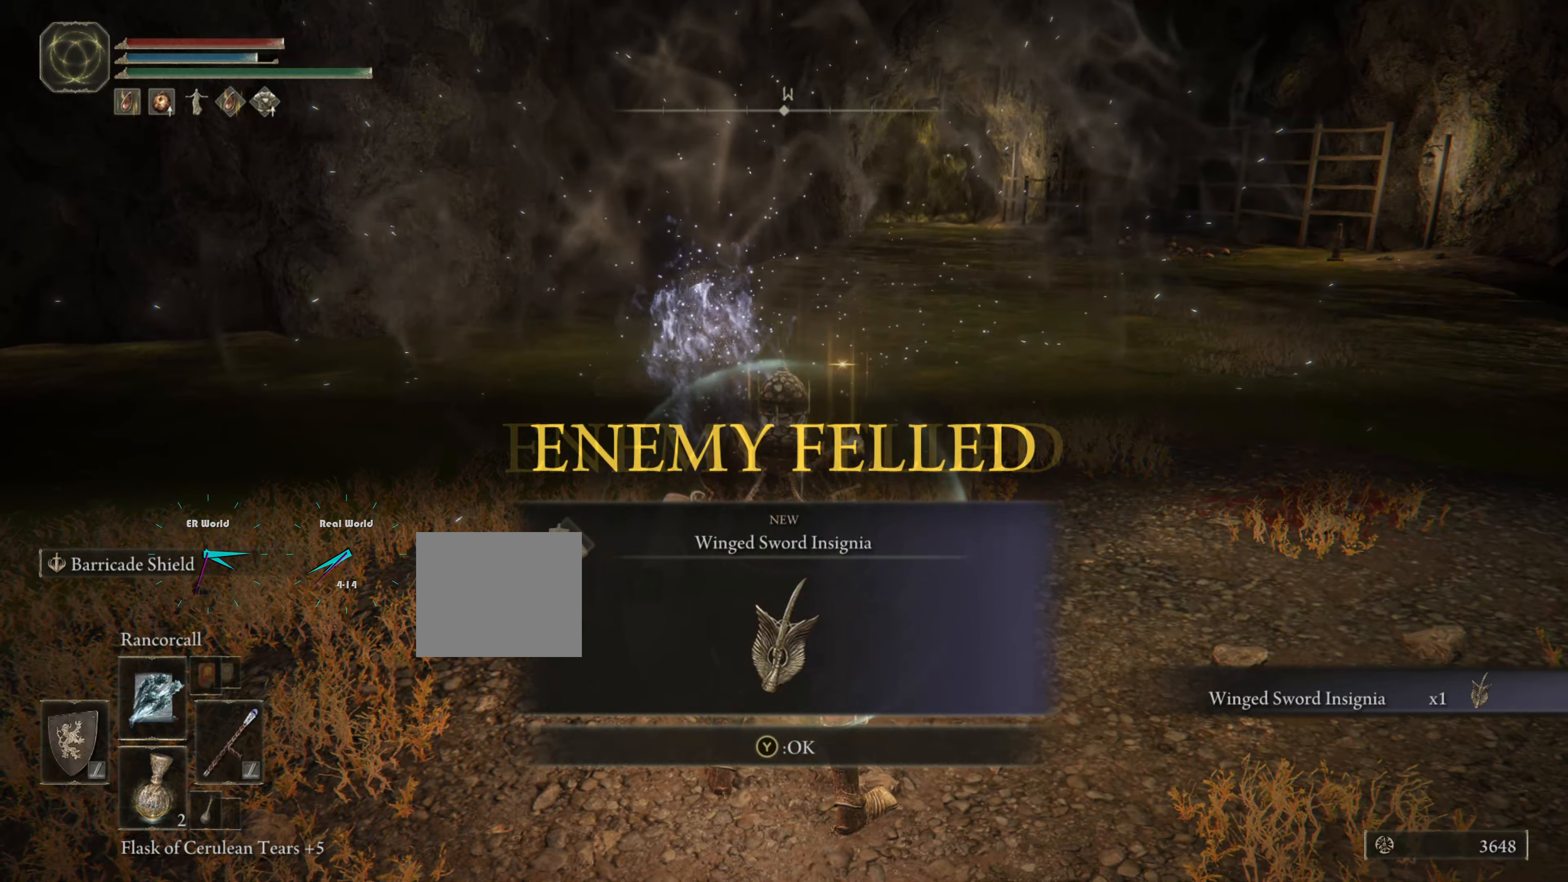
{"buttons": [], "left_stick": "up", "right_stick": "center", "events": []}
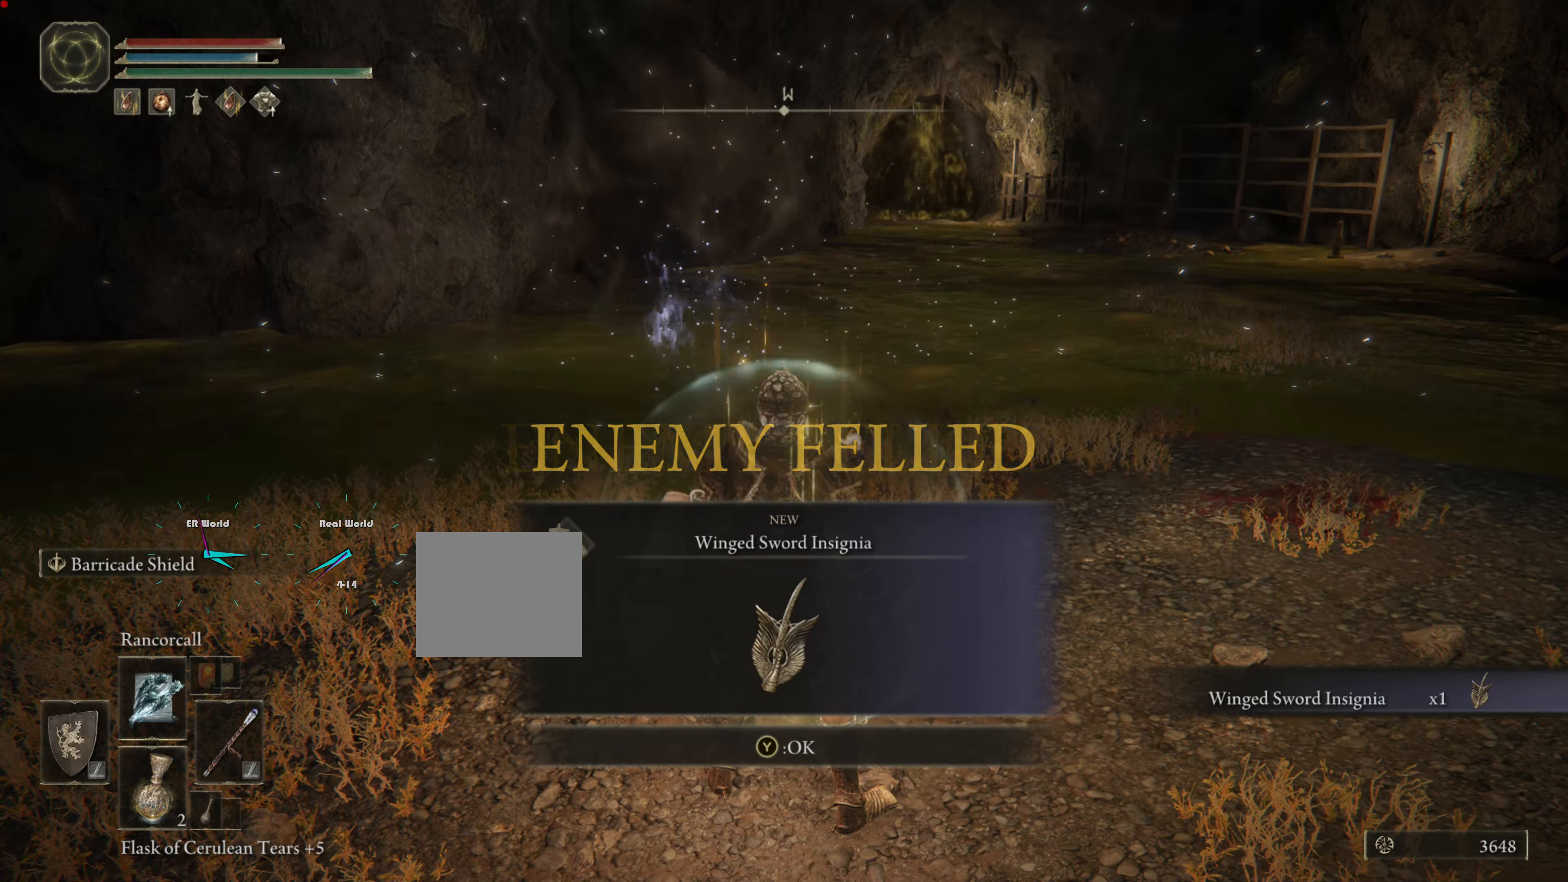
{"buttons": [], "left_stick": "up", "right_stick": "center", "events": []}
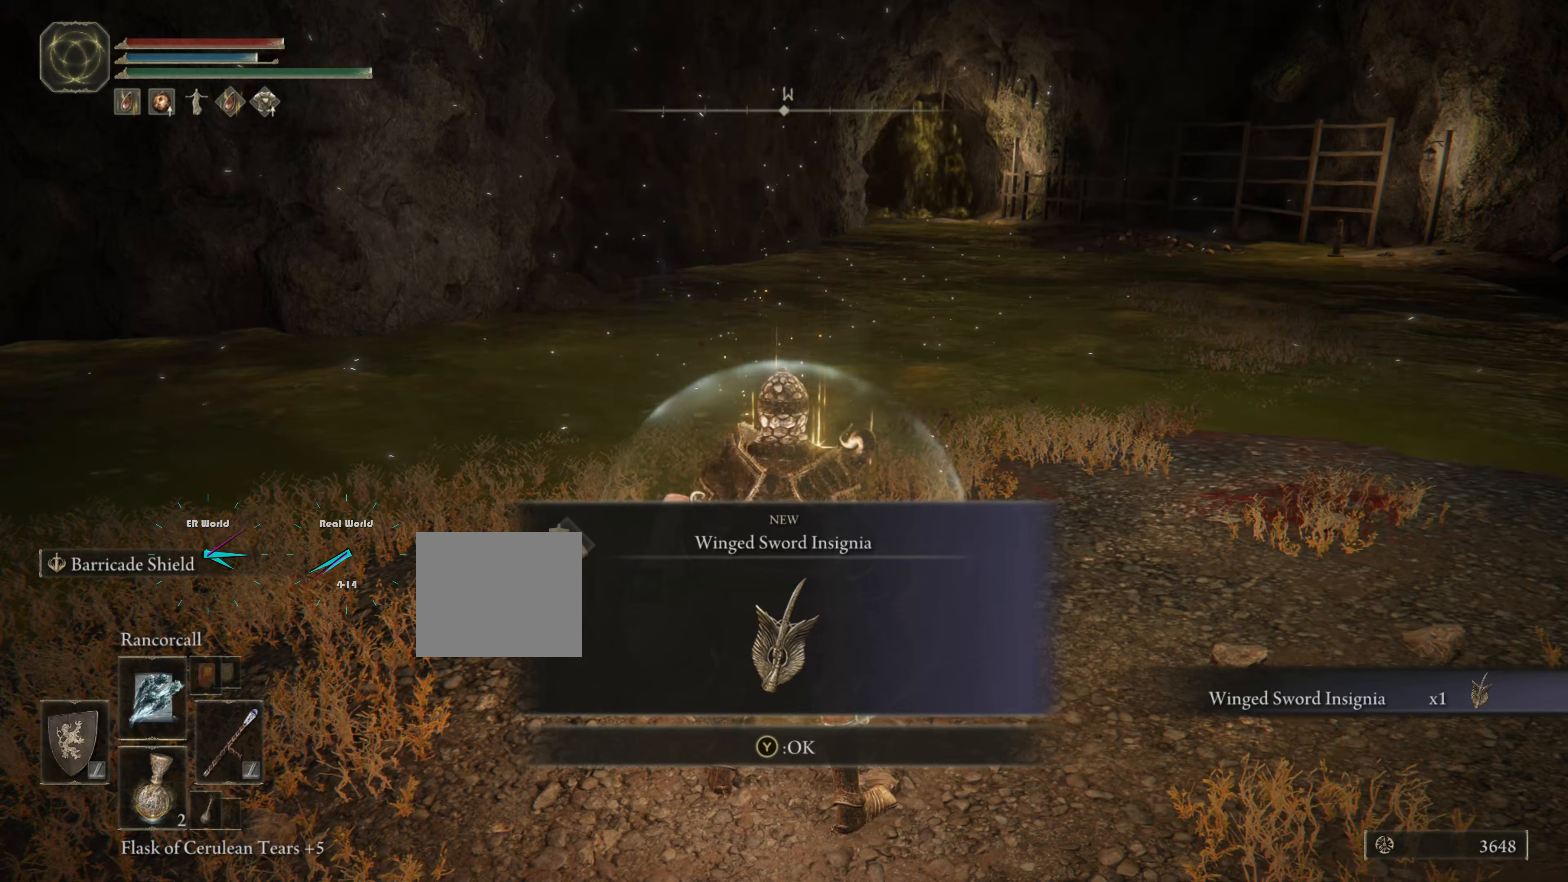
{"buttons": [], "left_stick": "up", "right_stick": "center", "events": []}
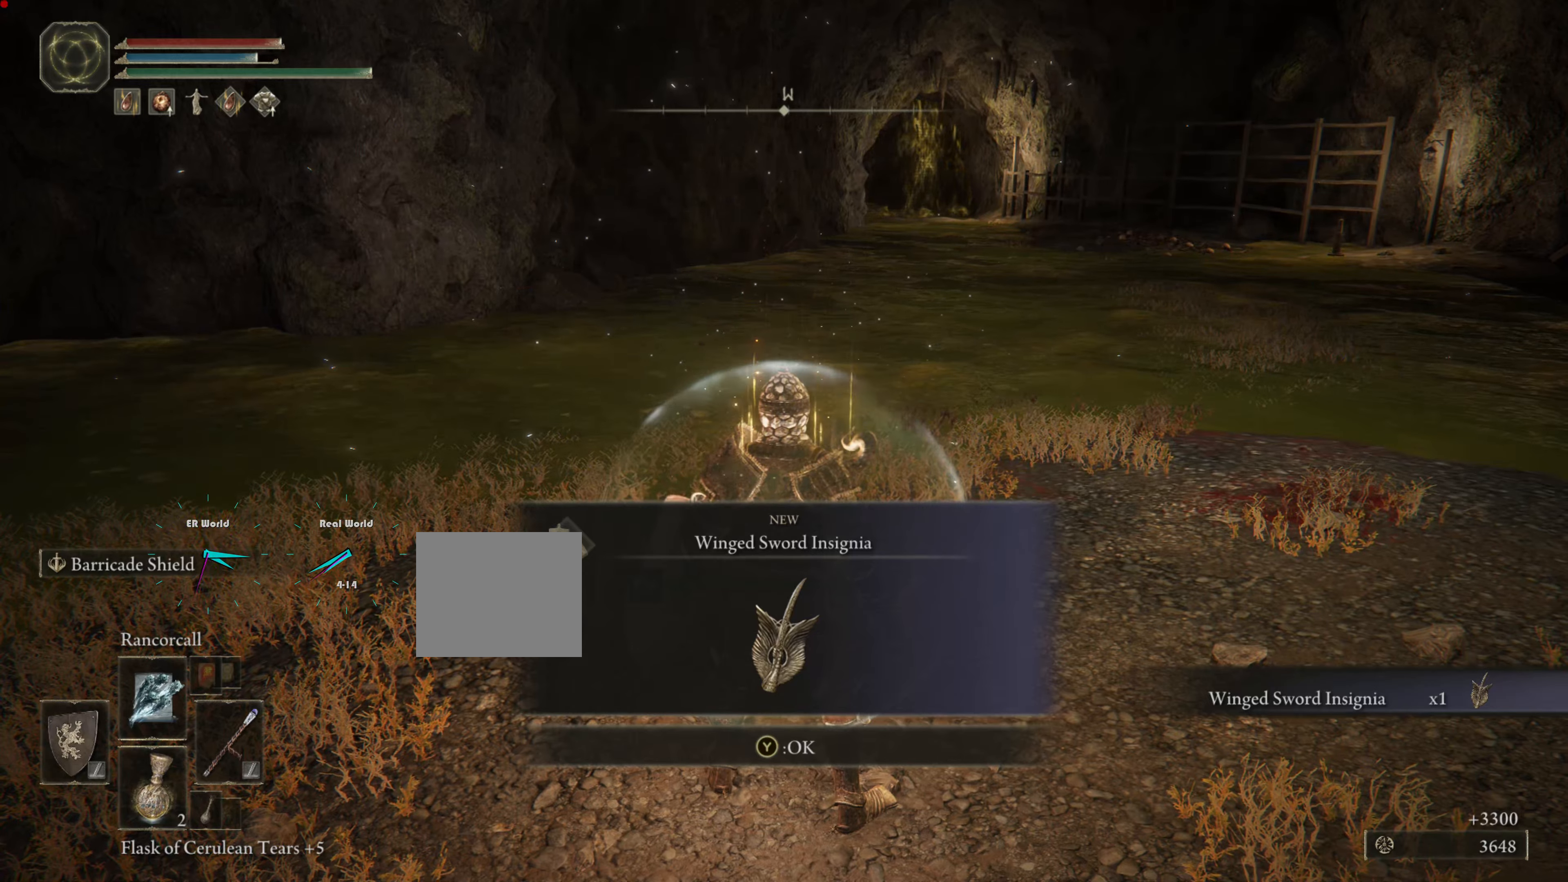
{"buttons": ["TRIANGLE"], "left_stick": "up", "right_stick": "center", "events": [[317, "TRIANGLE", "down"]]}
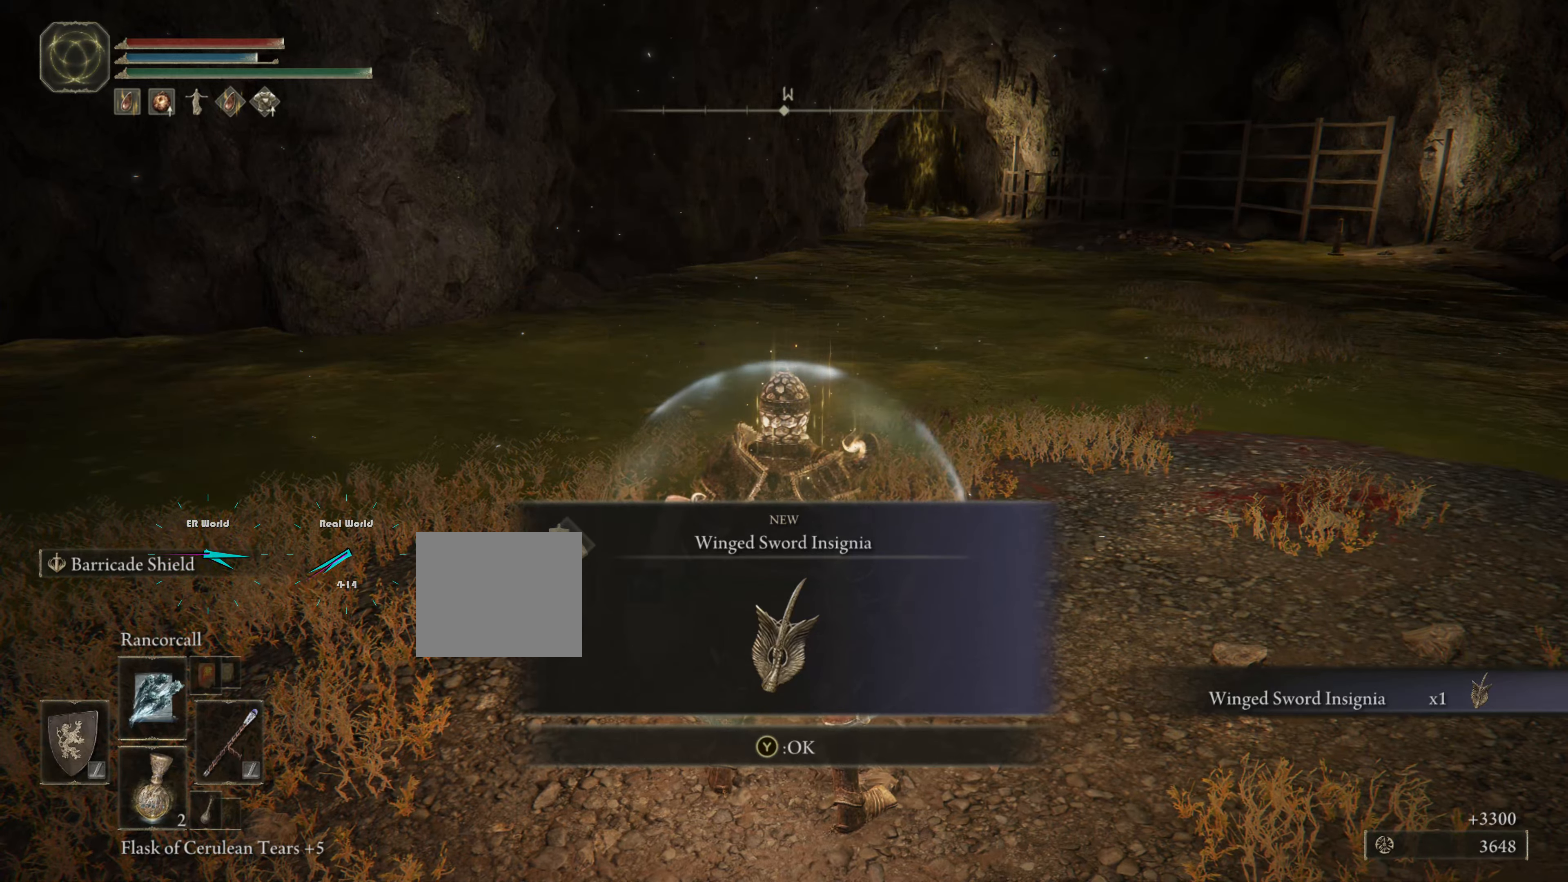
{"buttons": [], "left_stick": "up", "right_stick": "center", "events": [[50, "TRIANGLE", "up"]]}
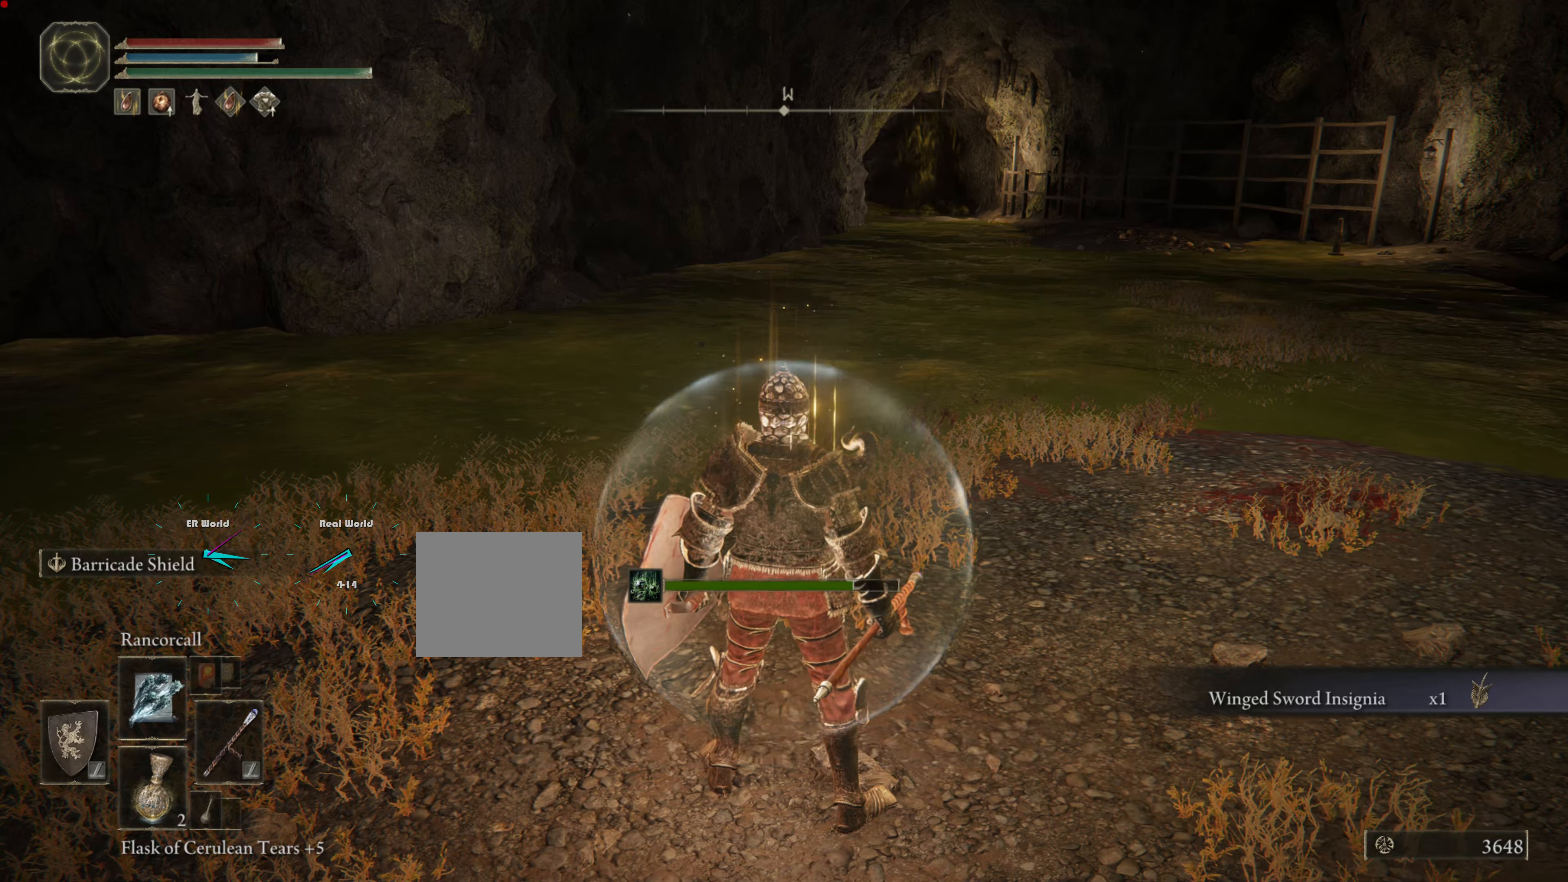
{"buttons": [], "left_stick": "center", "right_stick": "left", "events": [[417, "left_stick", "center"], [417, "right_stick", "left"]]}
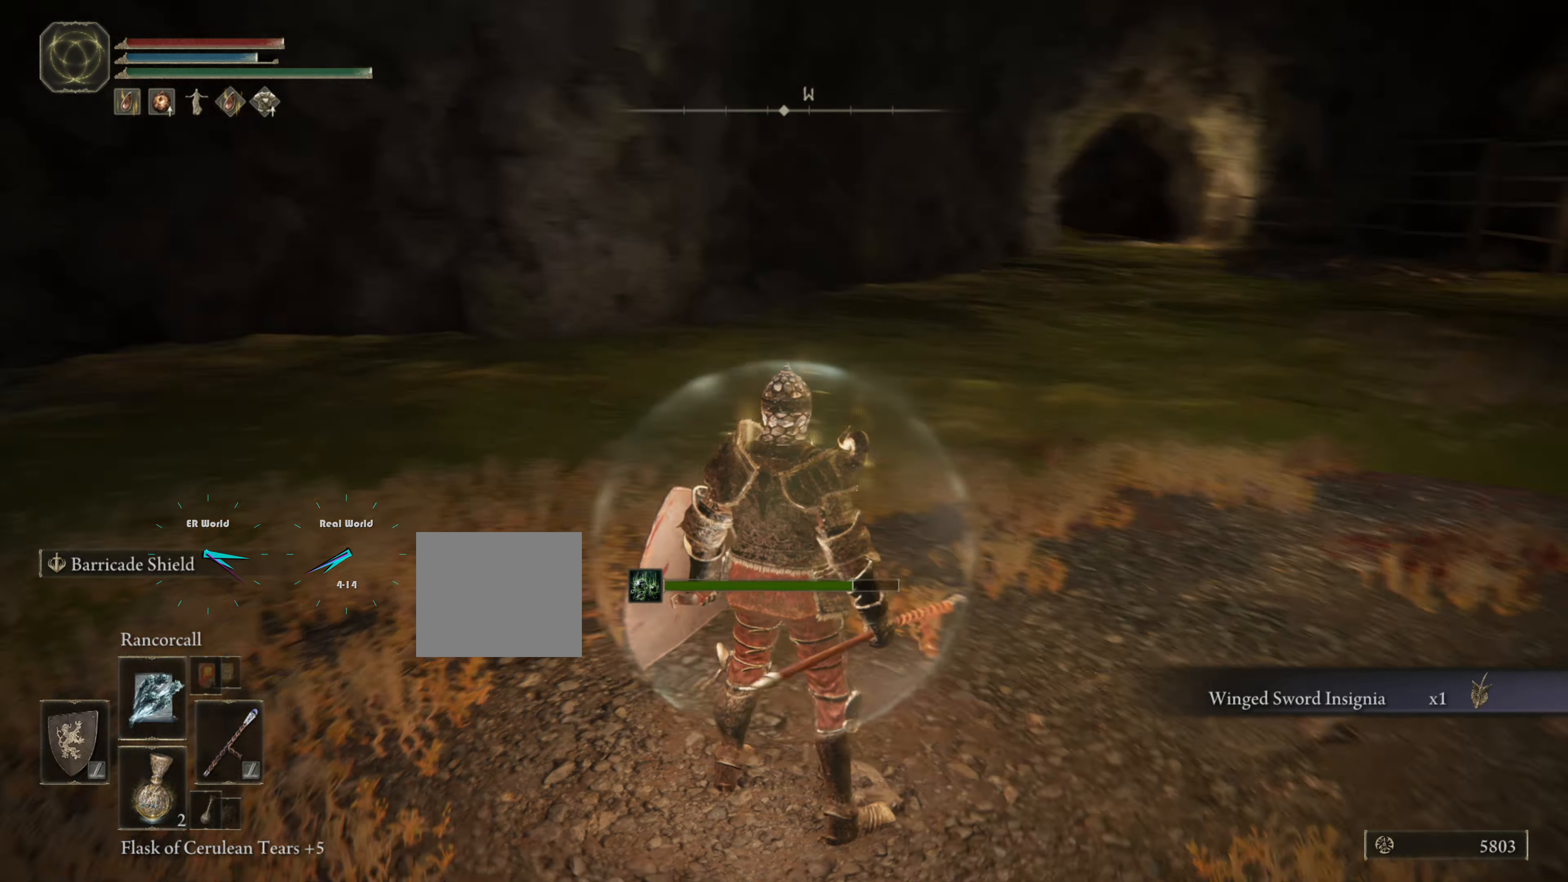
{"buttons": [], "left_stick": "center", "right_stick": "center", "events": [[334, "right_stick", "center"]]}
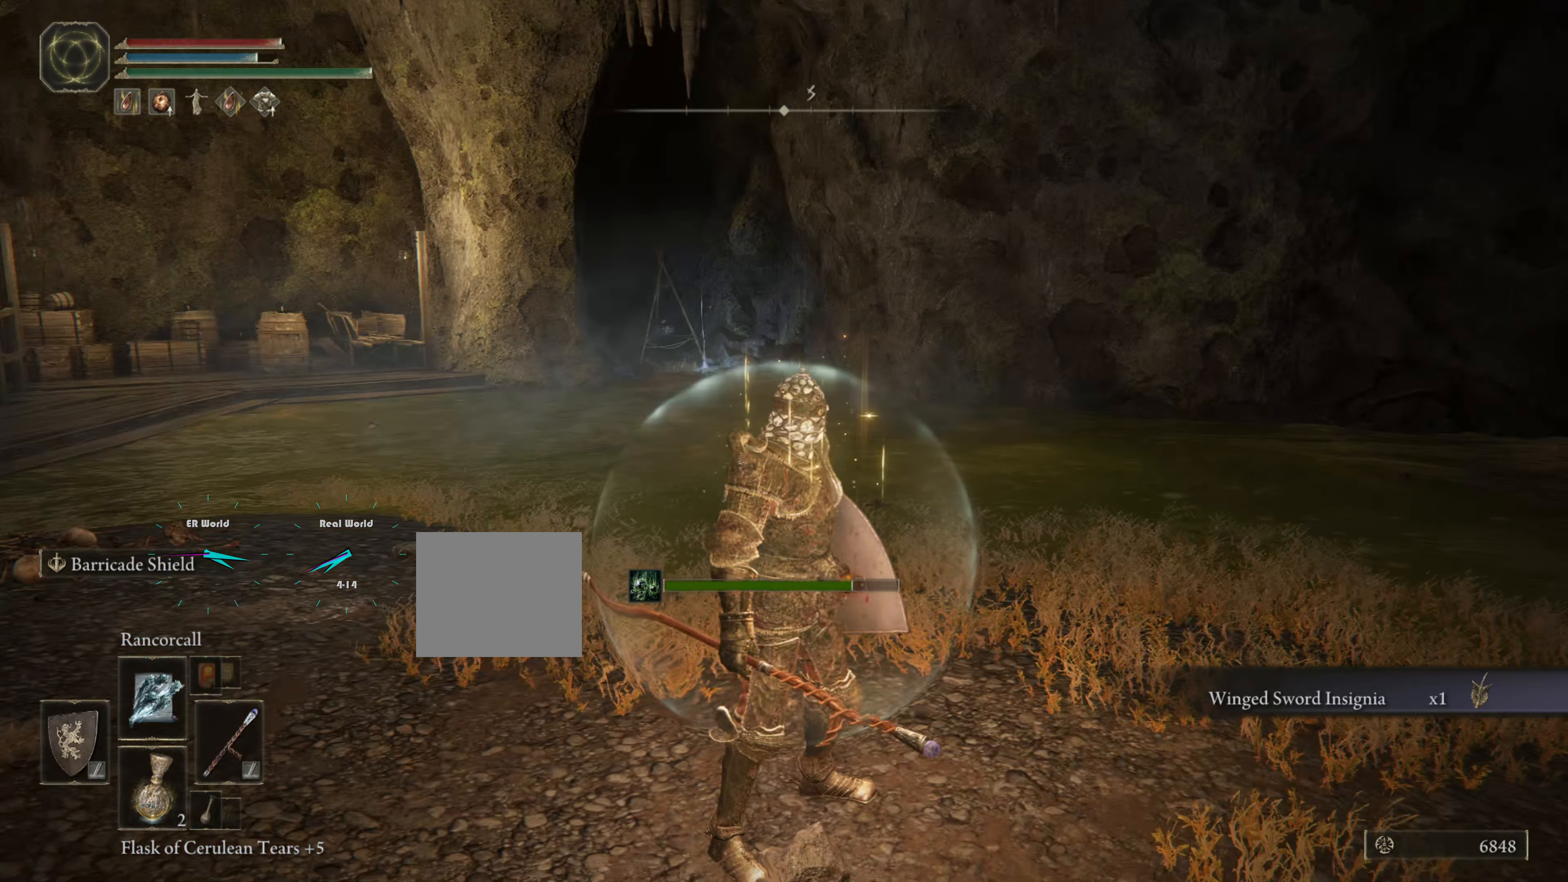
{"buttons": [], "left_stick": "center", "right_stick": "center", "events": [[100, "right_stick", "left"], [334, "right_stick", "center"]]}
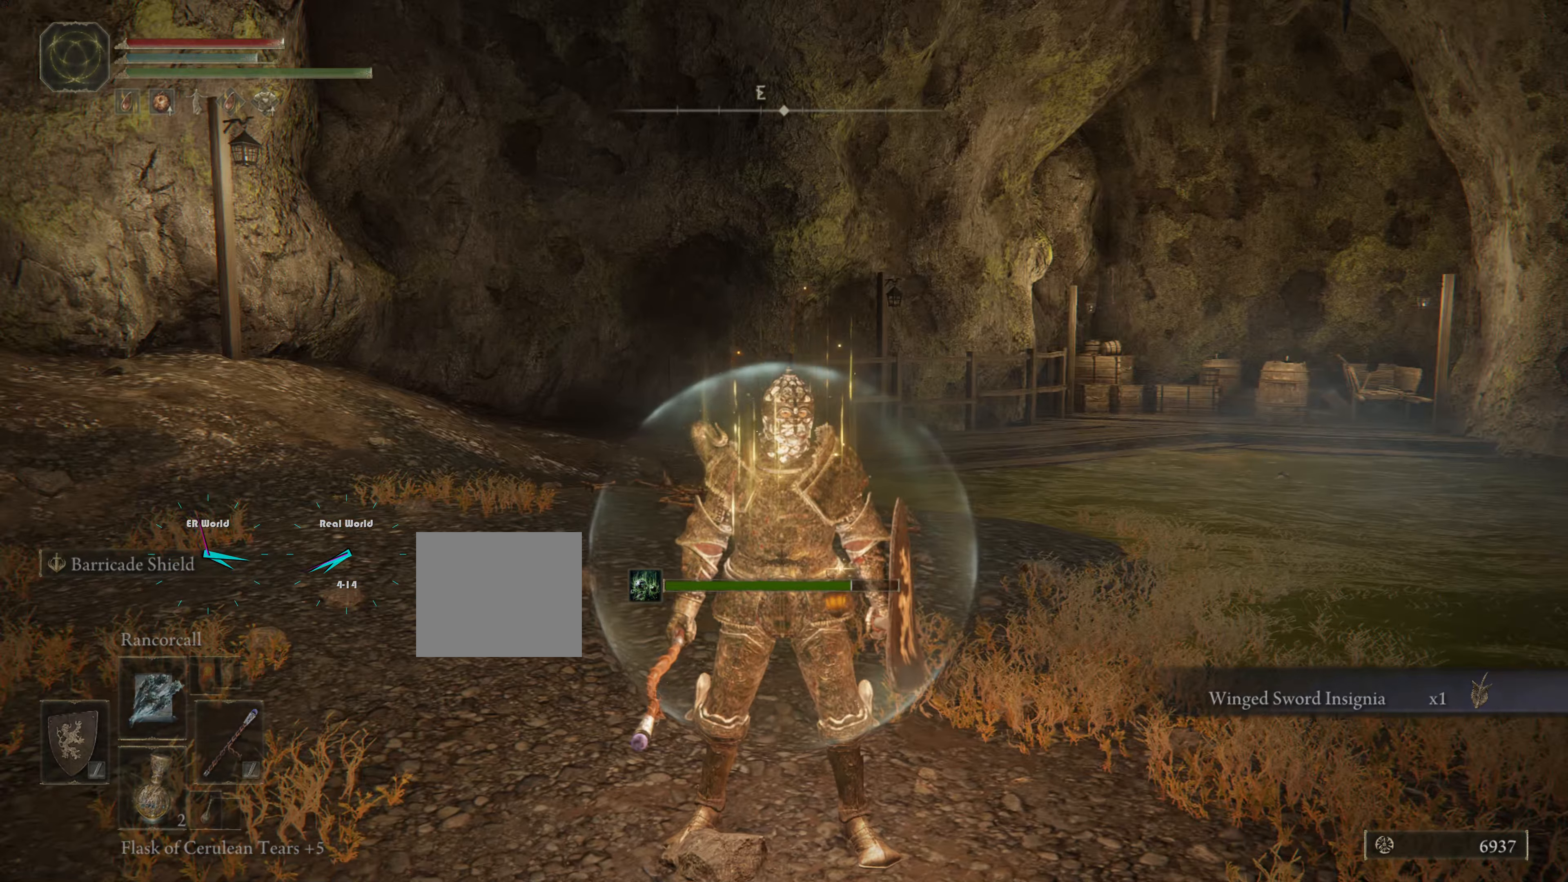
{"buttons": [], "left_stick": "center", "right_stick": "down-right", "events": [[401, "right_stick", "down-right"]]}
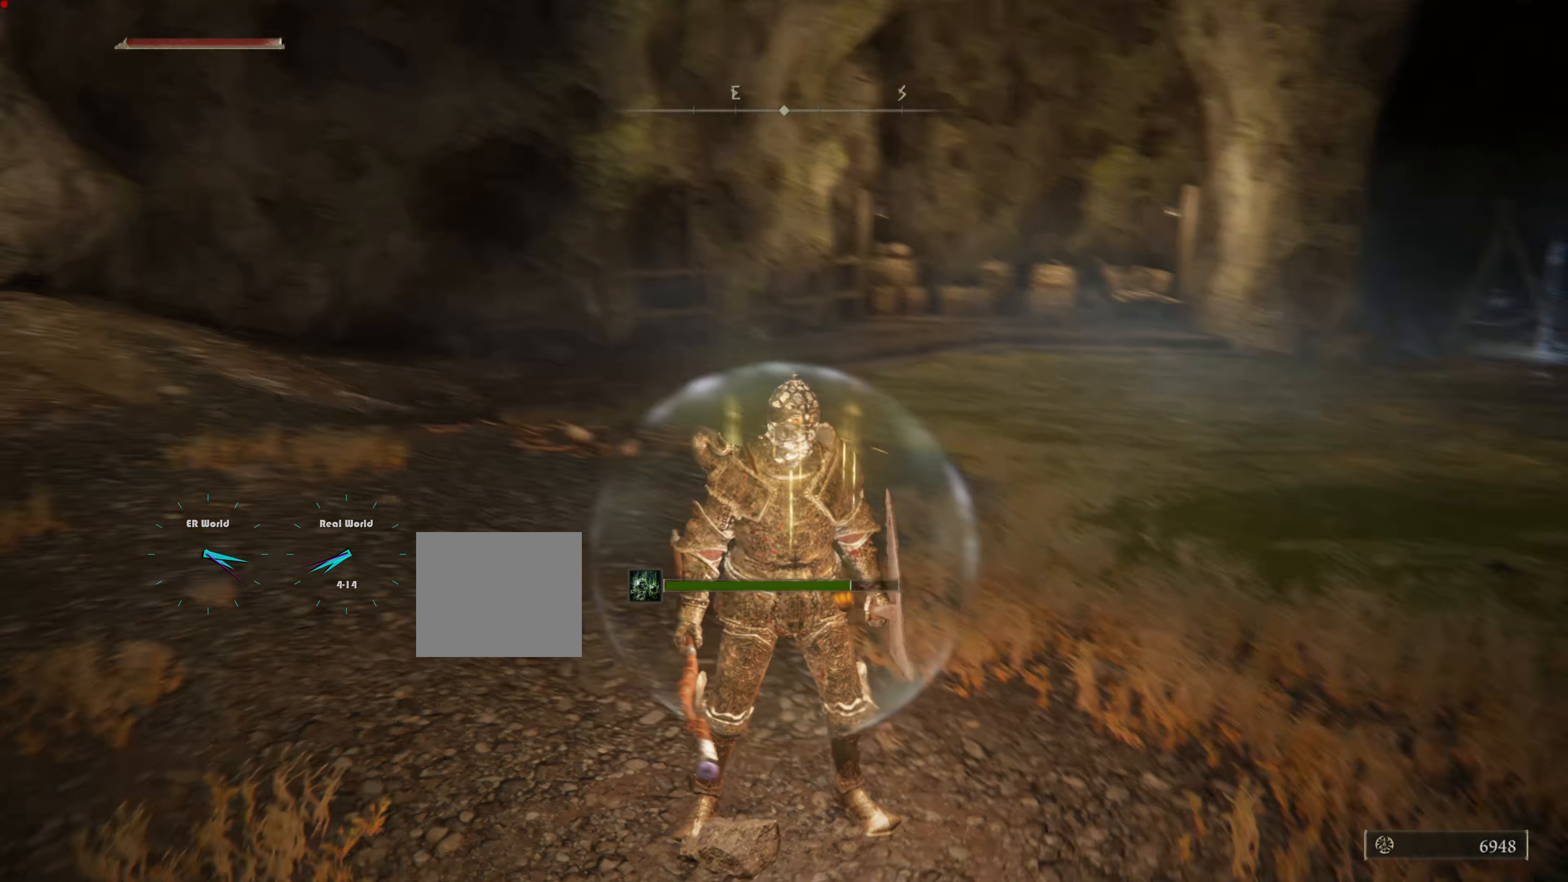
{"buttons": [], "left_stick": "center", "right_stick": "center", "events": [[117, "right_stick", "center"]]}